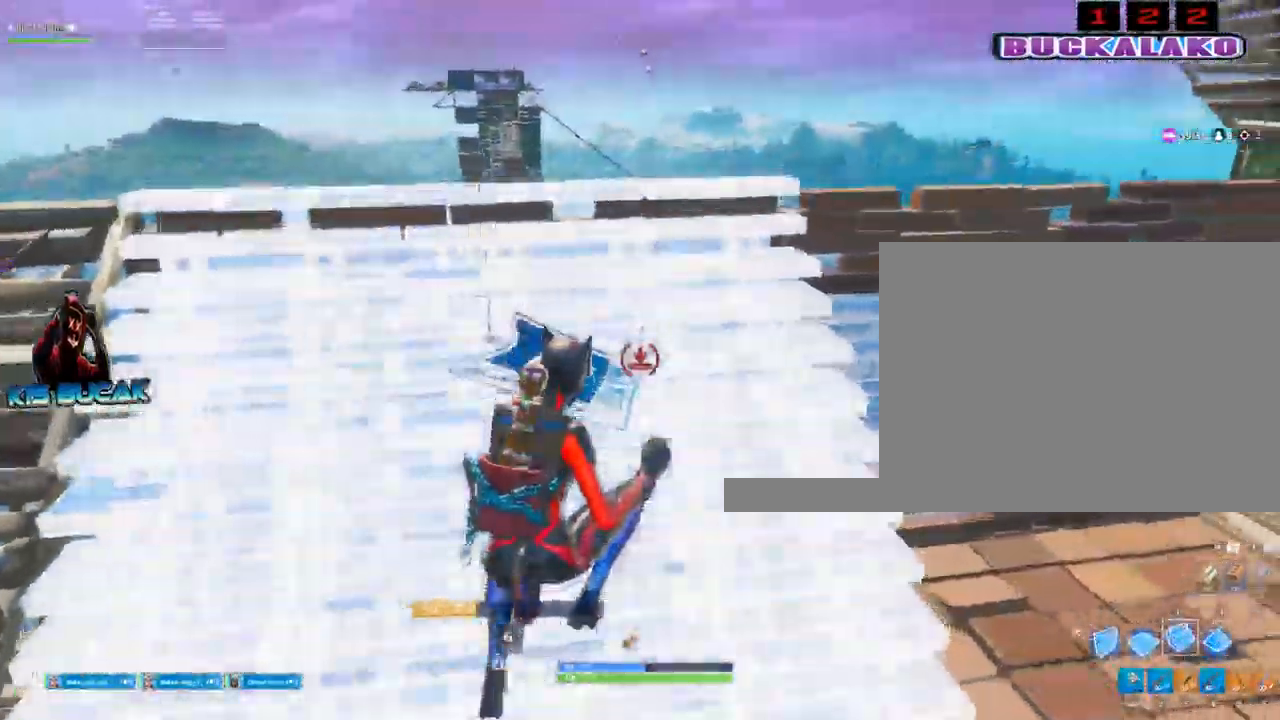
Gameplay with keyboard and mouse; each line is a JSON object with the keys and mouse buttons held at the frame after it. "events" lists presses ("down") and releases ("up") of "1", "2", "3", "4", "5", "a", "alt", "c", "caps_lock", "ctrl", "d", "e", "f", "g", "q", "r", "s", "shift", "space", "t", "tab", "v", "w", "x", "z", "mouse_left", "mouse_wheel" and "mouse_right" between this image and that frame as [ms after this image, input, new state], when the widget could be followed in between. "mouse_left", "mouse_wheel", "mouse_right" = the "left", "wheel", "right" buttons of the "mouse" list. No other keys are recorded. "wheel" means that the mouse wheel is clicked or scrolled. "mouse_move" is the direction in which the mouse moves at that frame (one of eight, or "still"), when it could be read.
{"keys": ["d"], "mouse": [], "mouse_move": "still", "events": [[300, "space", "down"], [300, "w", "up"], [450, "space", "up"]]}
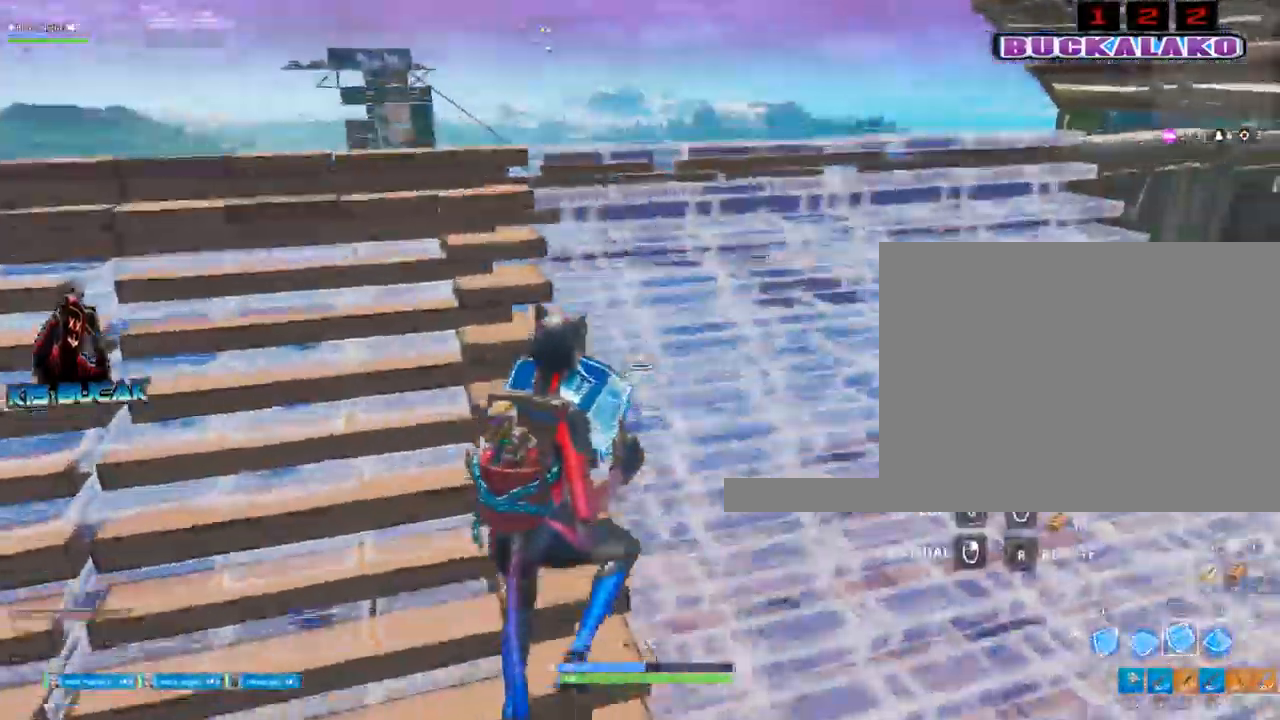
{"keys": ["d"], "mouse": [], "mouse_move": "still", "events": [[184, "mouse_left", "down"], [317, "mouse_left", "up"]]}
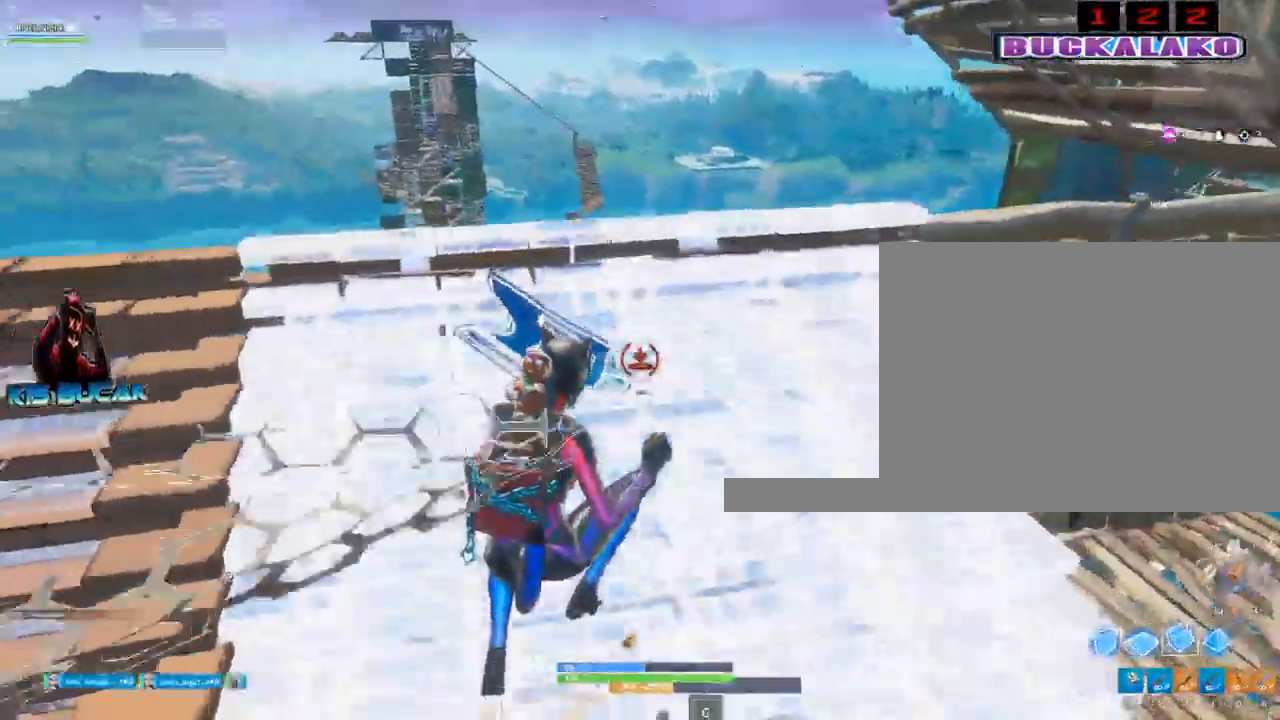
{"keys": ["d", "w"], "mouse": [], "mouse_move": "still", "events": [[50, "q", "down"], [150, "q", "up"], [384, "w", "down"]]}
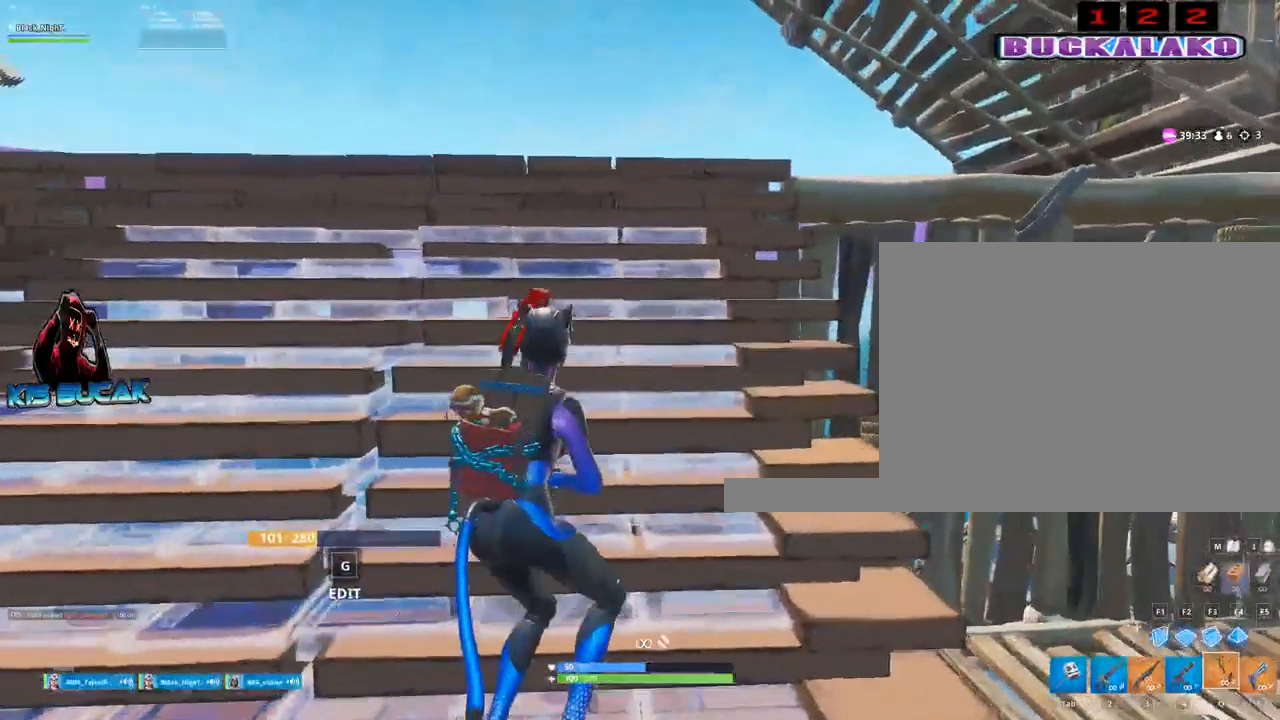
{"keys": [], "mouse": ["left"], "mouse_move": "still", "events": [[84, "v", "down"], [167, "d", "up"], [167, "v", "up"], [217, "mouse_left", "down"], [500, "w", "up"]]}
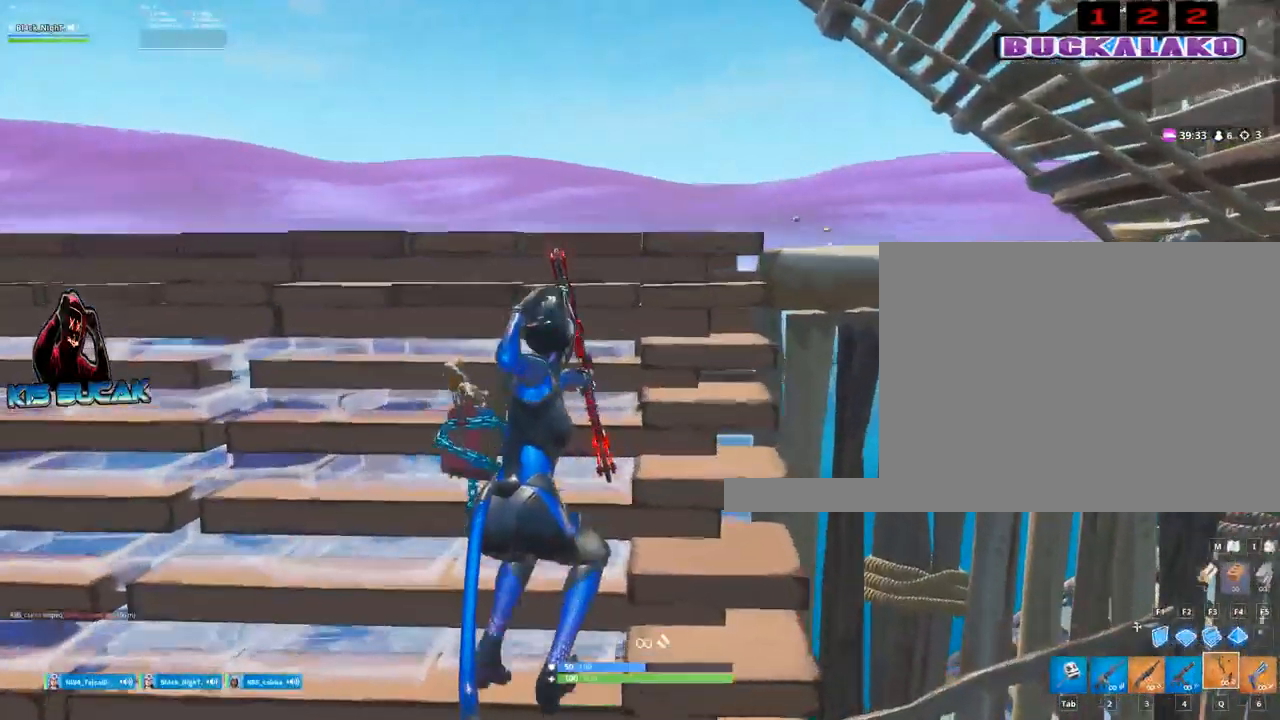
{"keys": [], "mouse": ["left"], "mouse_move": "still", "events": []}
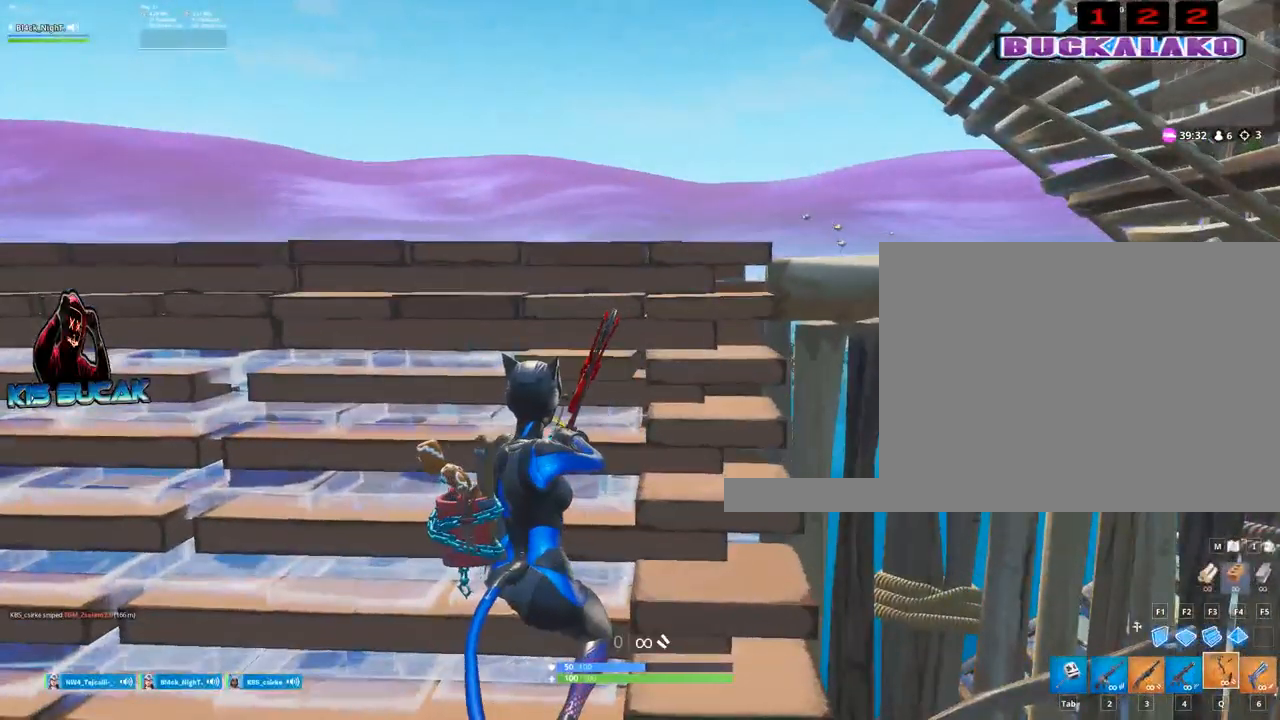
{"keys": [], "mouse": ["left"], "mouse_move": "still", "events": [[100, "a", "down"], [300, "a", "up"]]}
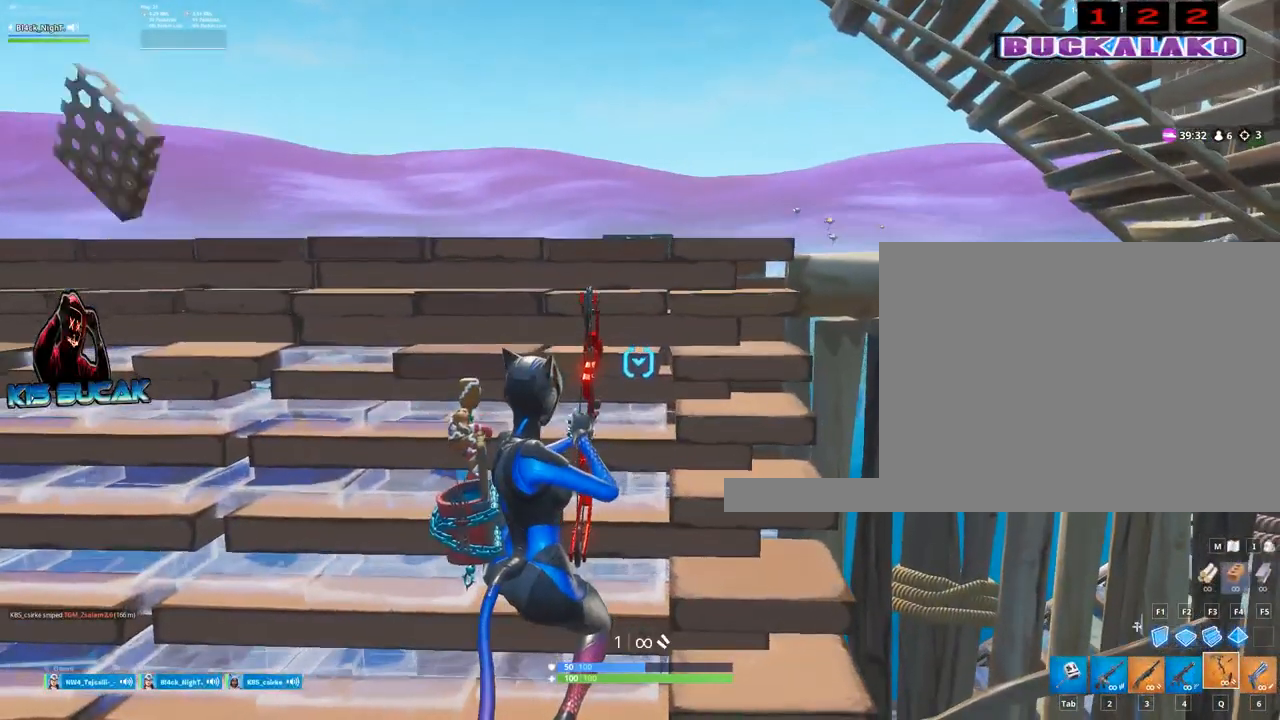
{"keys": [], "mouse": ["left"], "mouse_move": "still", "events": [[267, "w", "down"], [450, "w", "up"]]}
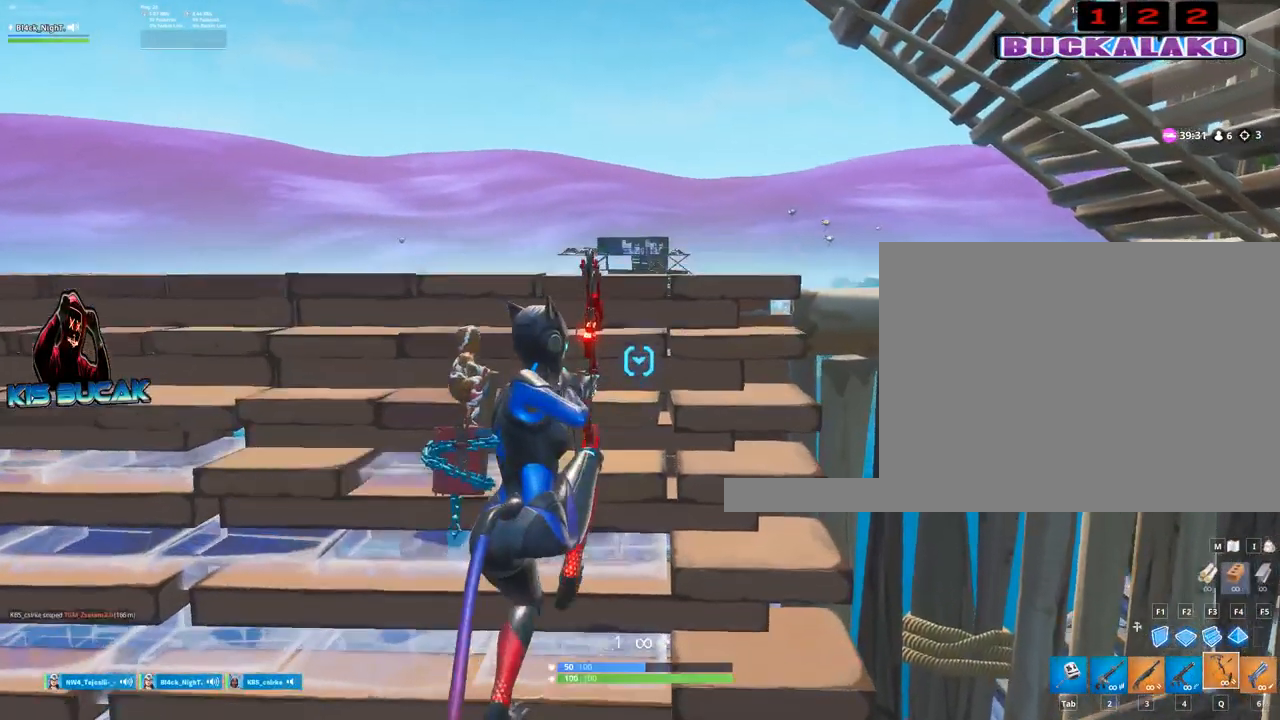
{"keys": ["s"], "mouse": ["left"], "mouse_move": "still", "events": [[417, "s", "down"]]}
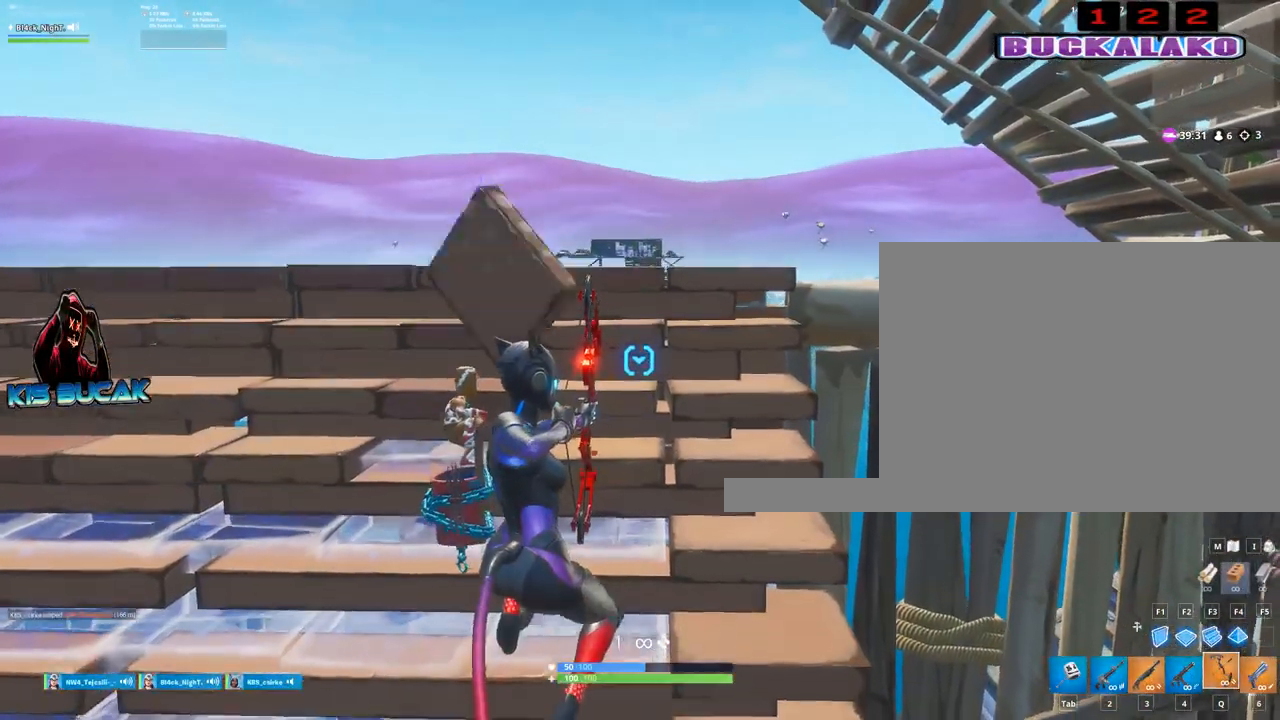
{"keys": [], "mouse": ["left"], "mouse_move": "still", "events": [[50, "s", "up"]]}
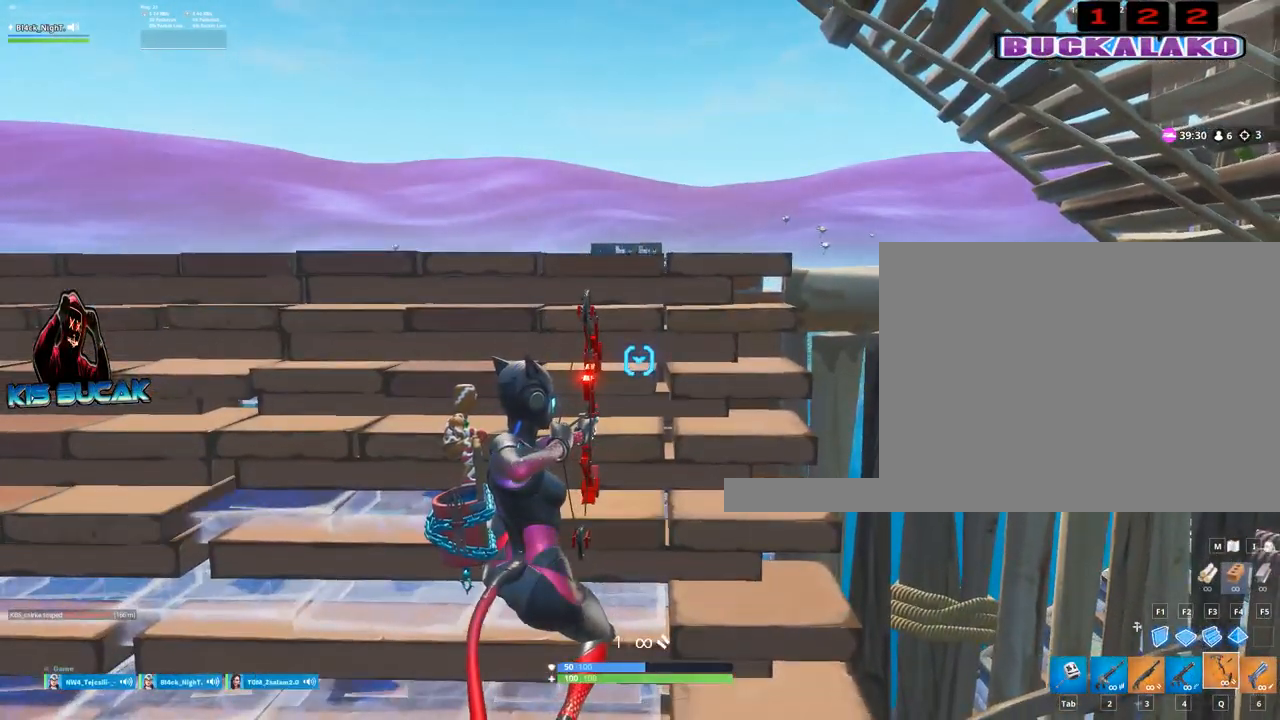
{"keys": [], "mouse": ["left"], "mouse_move": "still", "events": []}
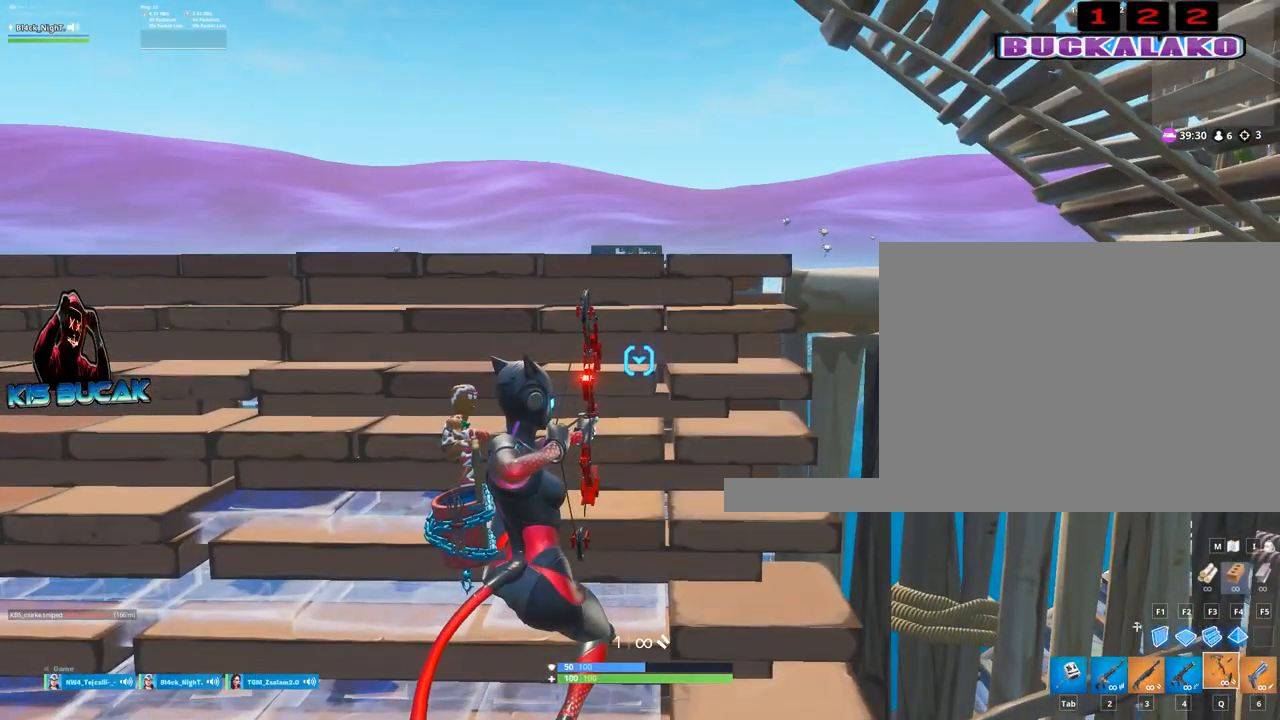
{"keys": ["a", "w"], "mouse": ["left"], "mouse_move": "still", "events": [[134, "a", "down"], [317, "w", "down"]]}
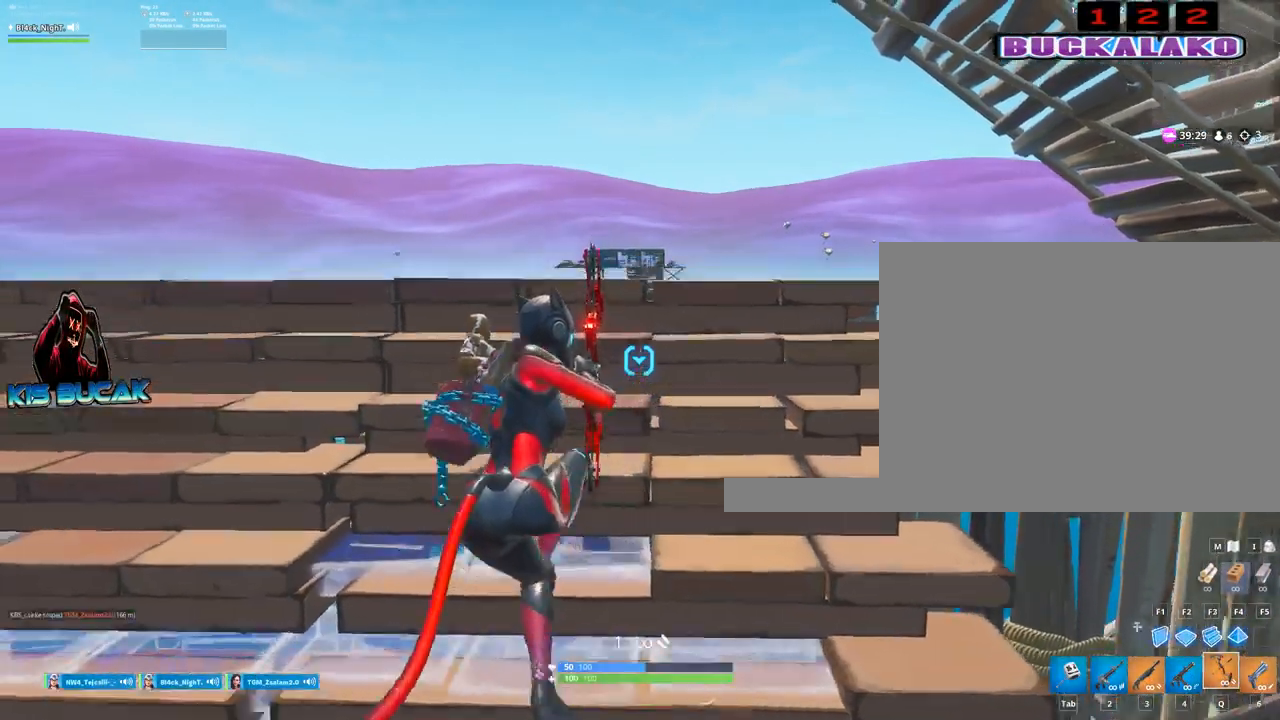
{"keys": [], "mouse": ["left"], "mouse_move": "still", "events": [[17, "a", "up"], [17, "w", "up"]]}
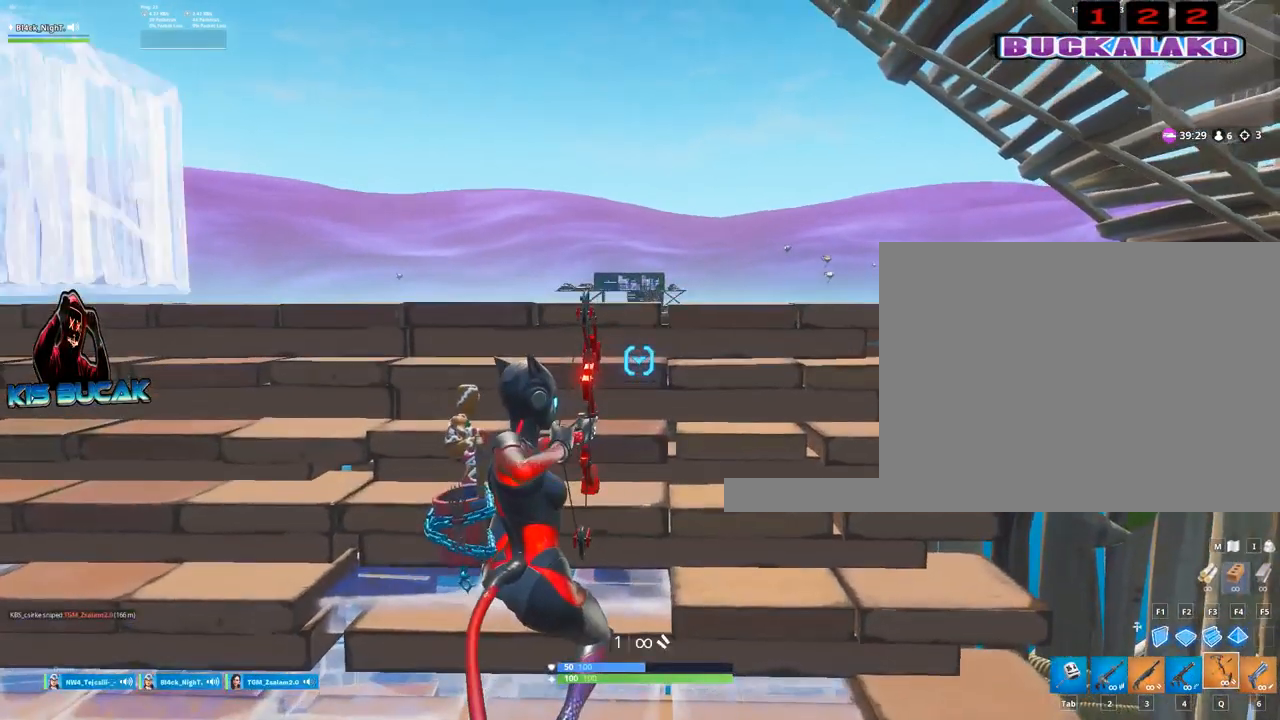
{"keys": [], "mouse": ["left"], "mouse_move": "still", "events": []}
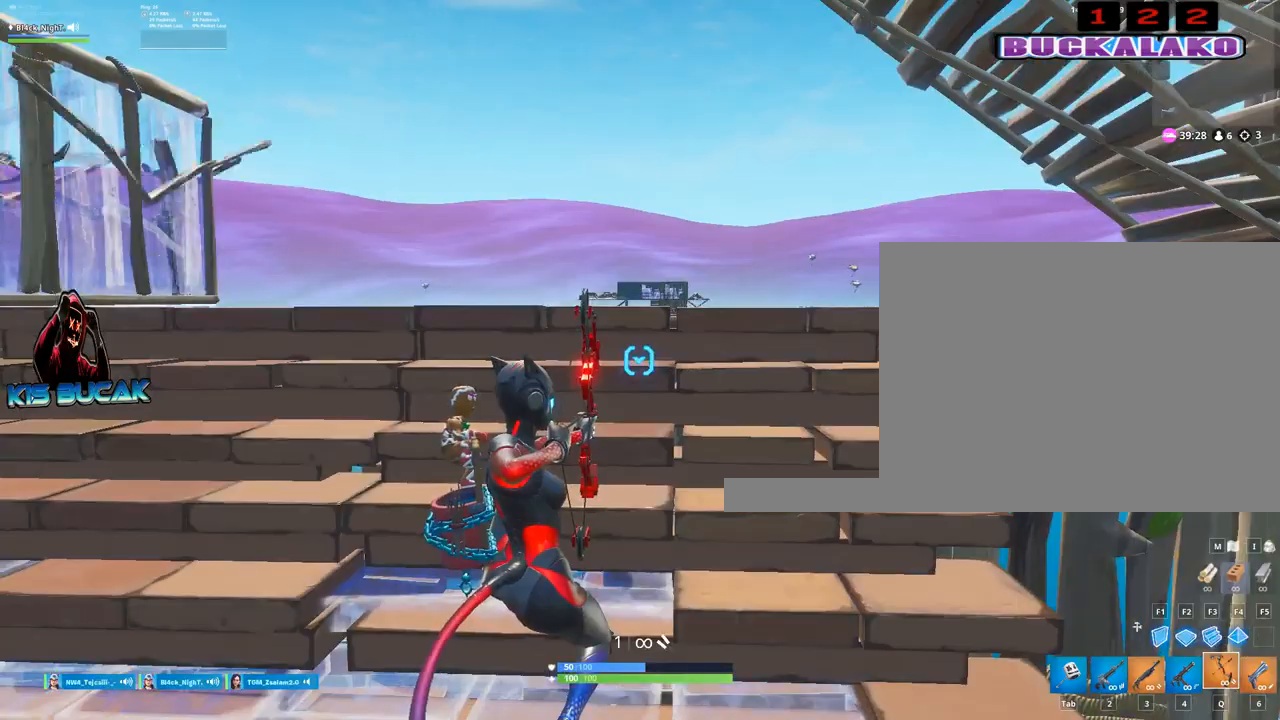
{"keys": ["v"], "mouse": ["left"], "mouse_move": "still", "events": [[417, "v", "down"]]}
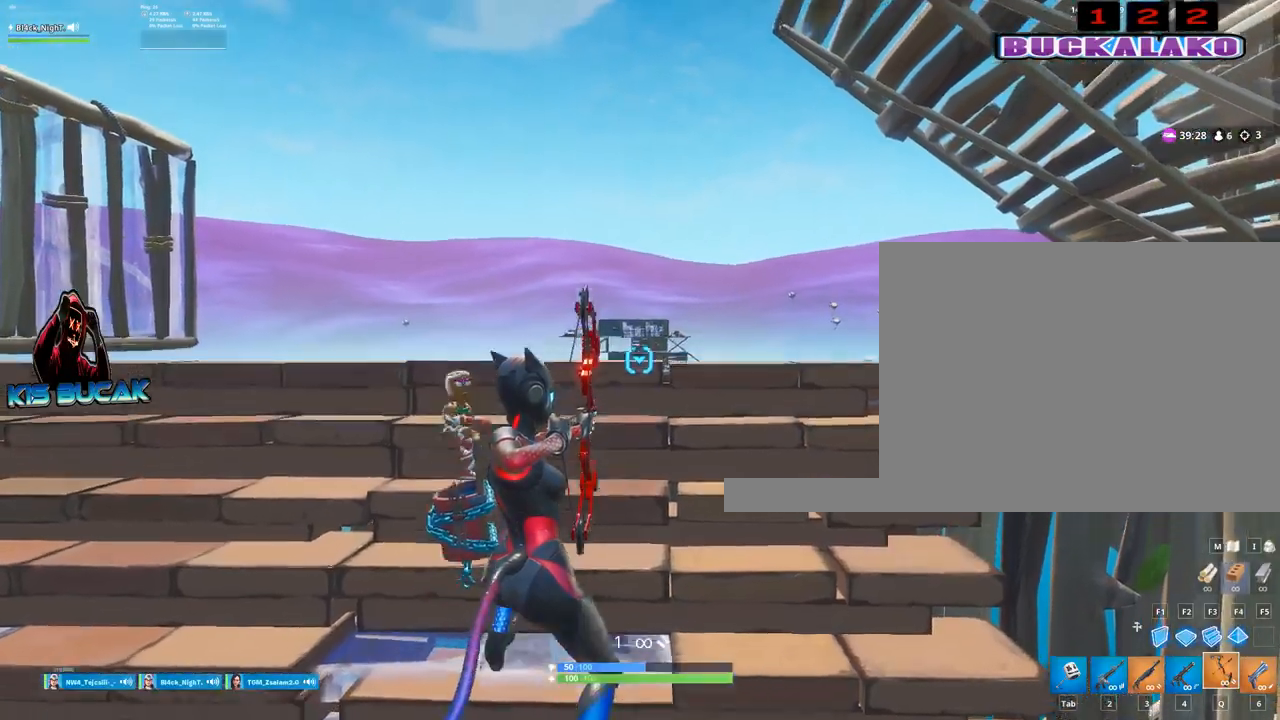
{"keys": ["a", "w"], "mouse": ["left"], "mouse_move": "still", "events": [[17, "v", "up"], [50, "a", "down"], [50, "w", "down"]]}
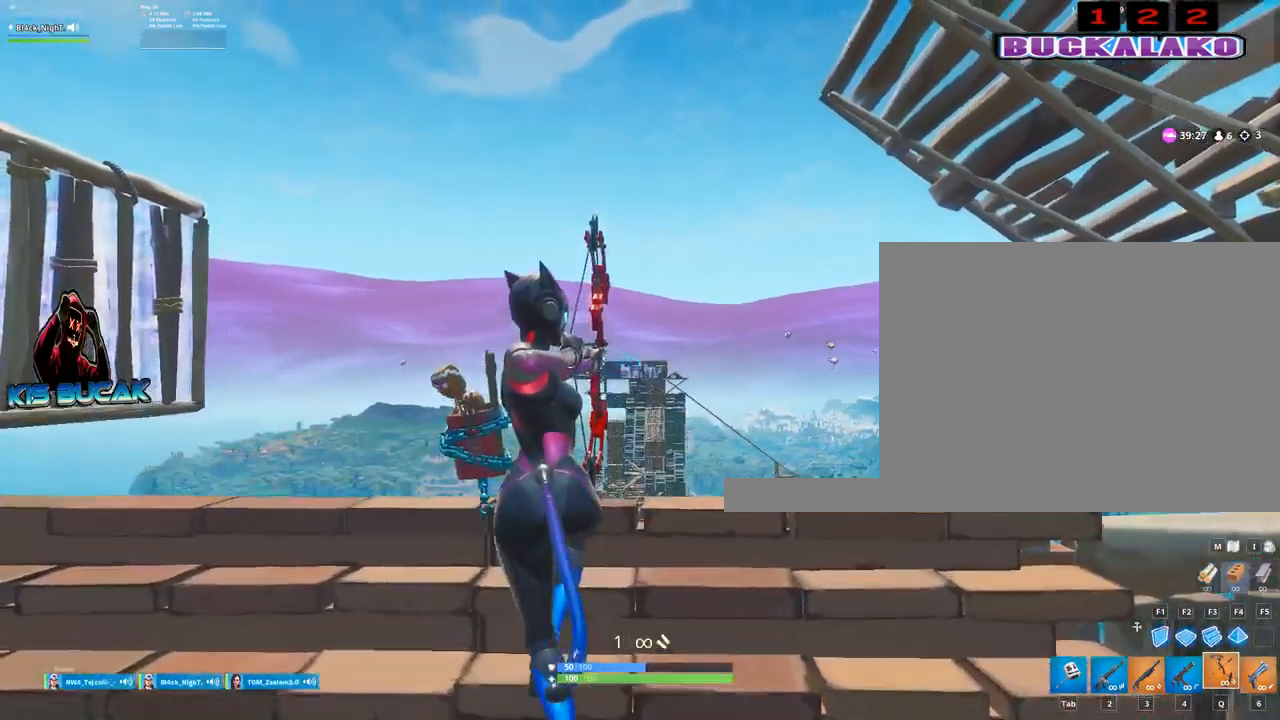
{"keys": ["a", "s"], "mouse": ["left"], "mouse_move": "still", "events": [[34, "a", "up"], [34, "w", "up"], [217, "a", "down"], [350, "s", "down"]]}
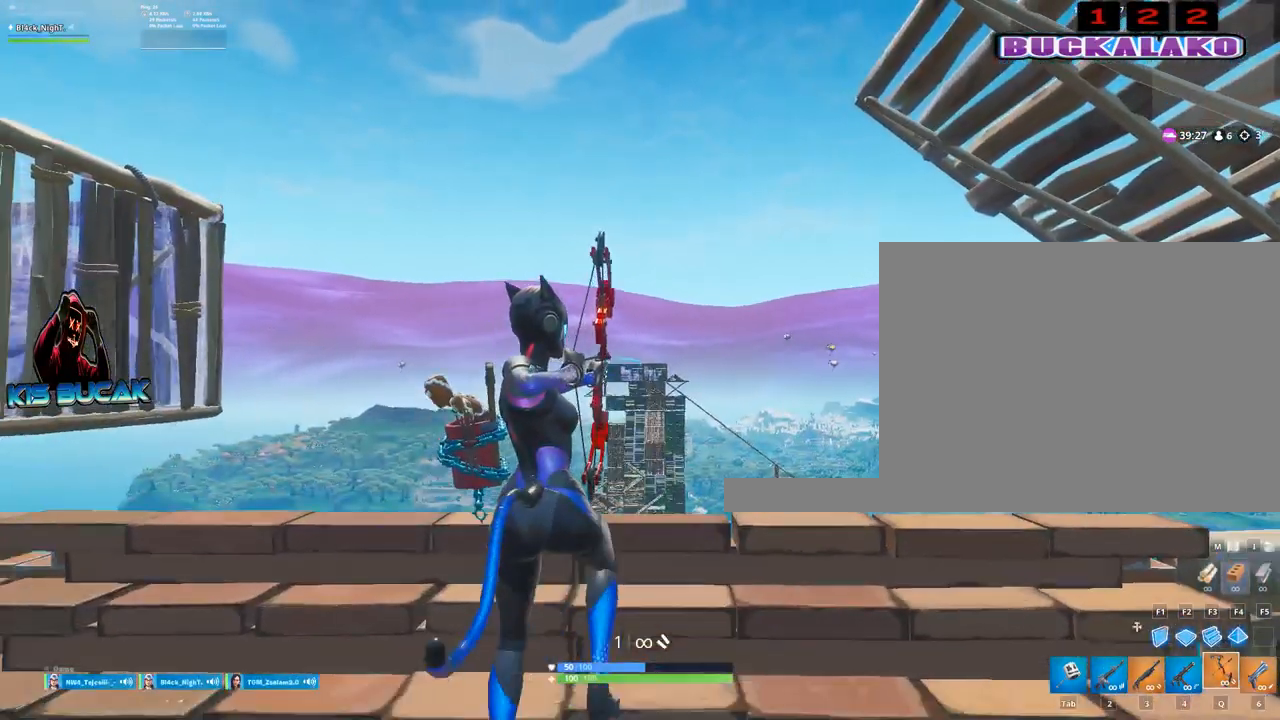
{"keys": ["a", "w"], "mouse": ["left"], "mouse_move": "still", "events": [[234, "s", "up"], [417, "w", "down"]]}
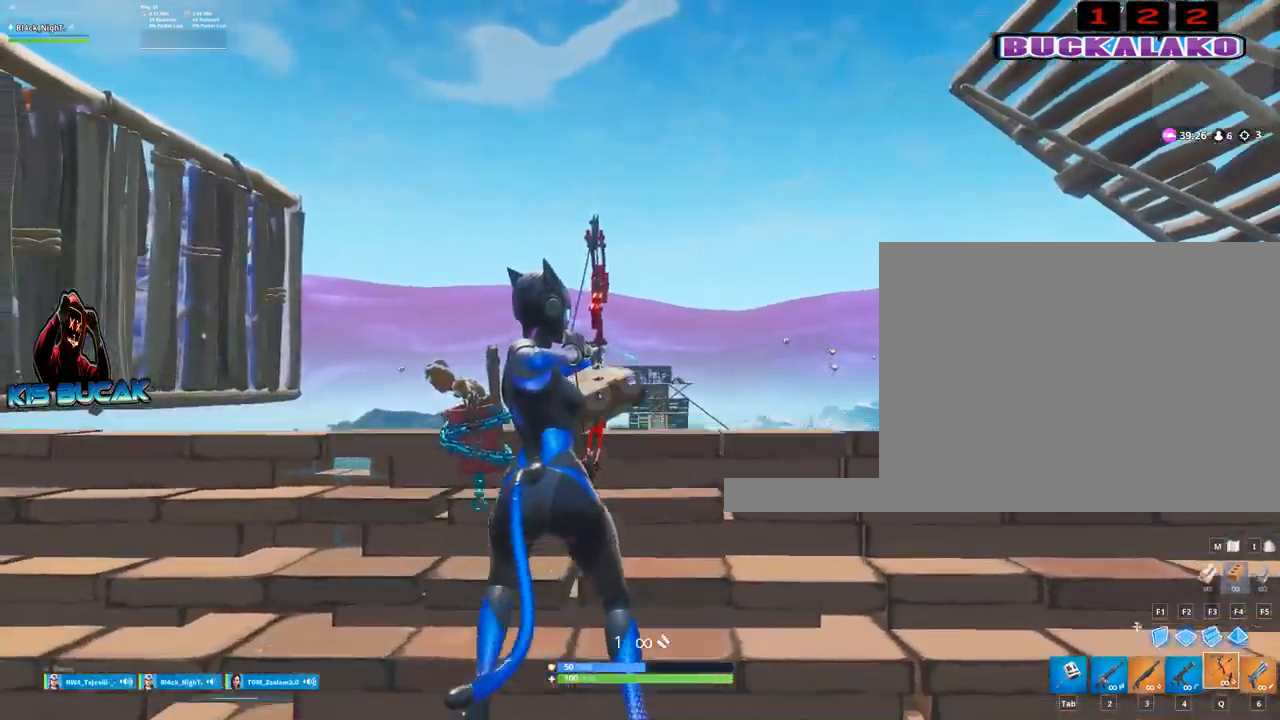
{"keys": ["d"], "mouse": ["left"], "mouse_move": "still", "events": [[300, "w", "up"], [334, "a", "up"], [334, "d", "down"]]}
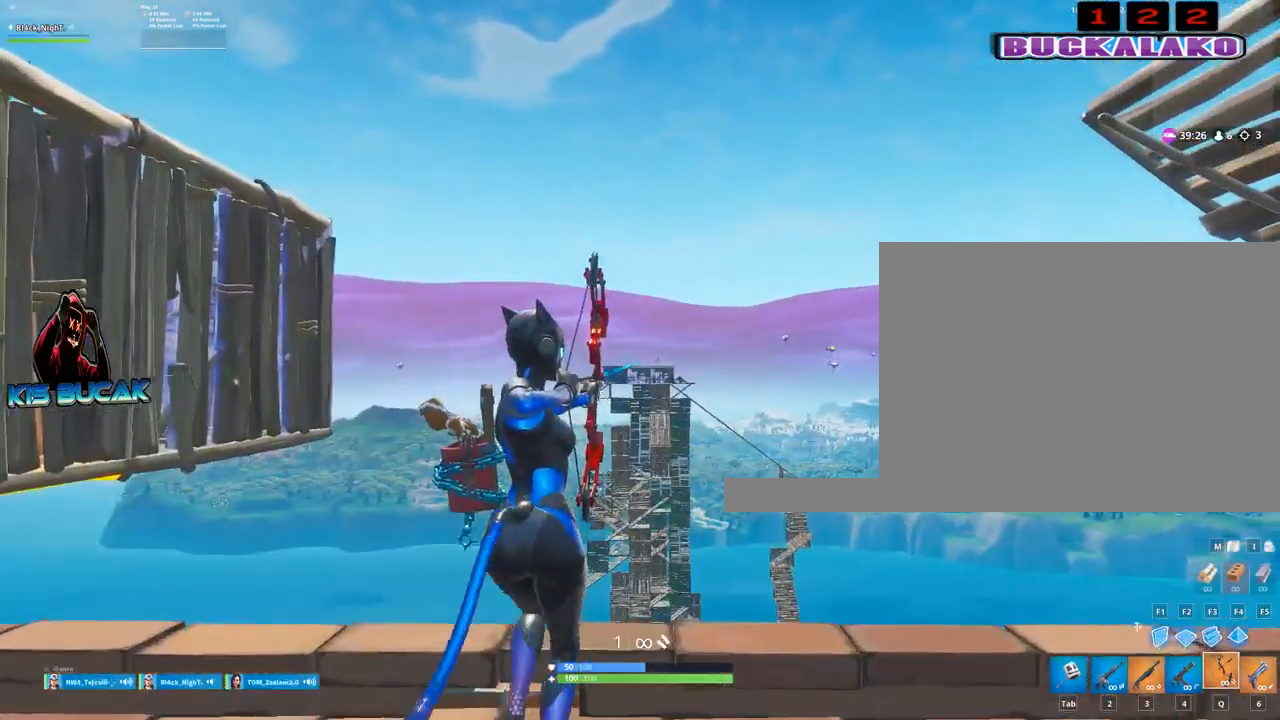
{"keys": ["d"], "mouse": ["left"], "mouse_move": "still", "events": []}
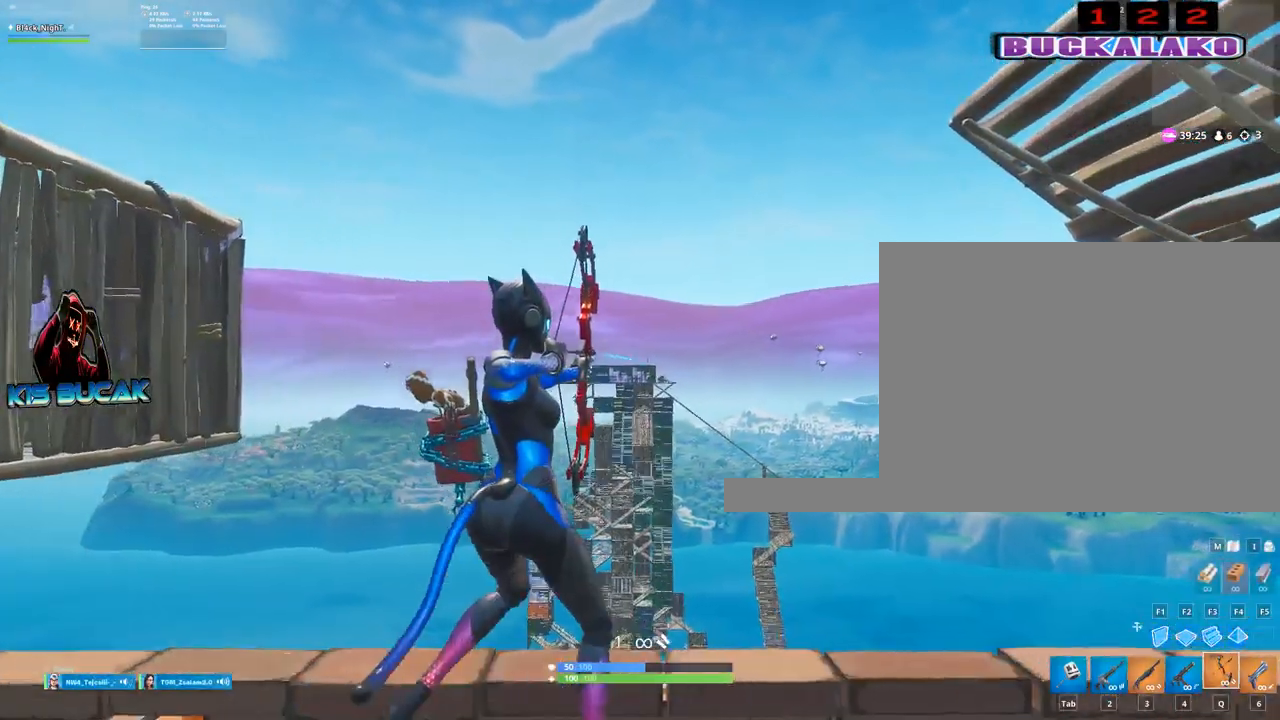
{"keys": ["d", "s"], "mouse": [], "mouse_move": "still", "events": [[84, "s", "down"], [184, "mouse_left", "up"]]}
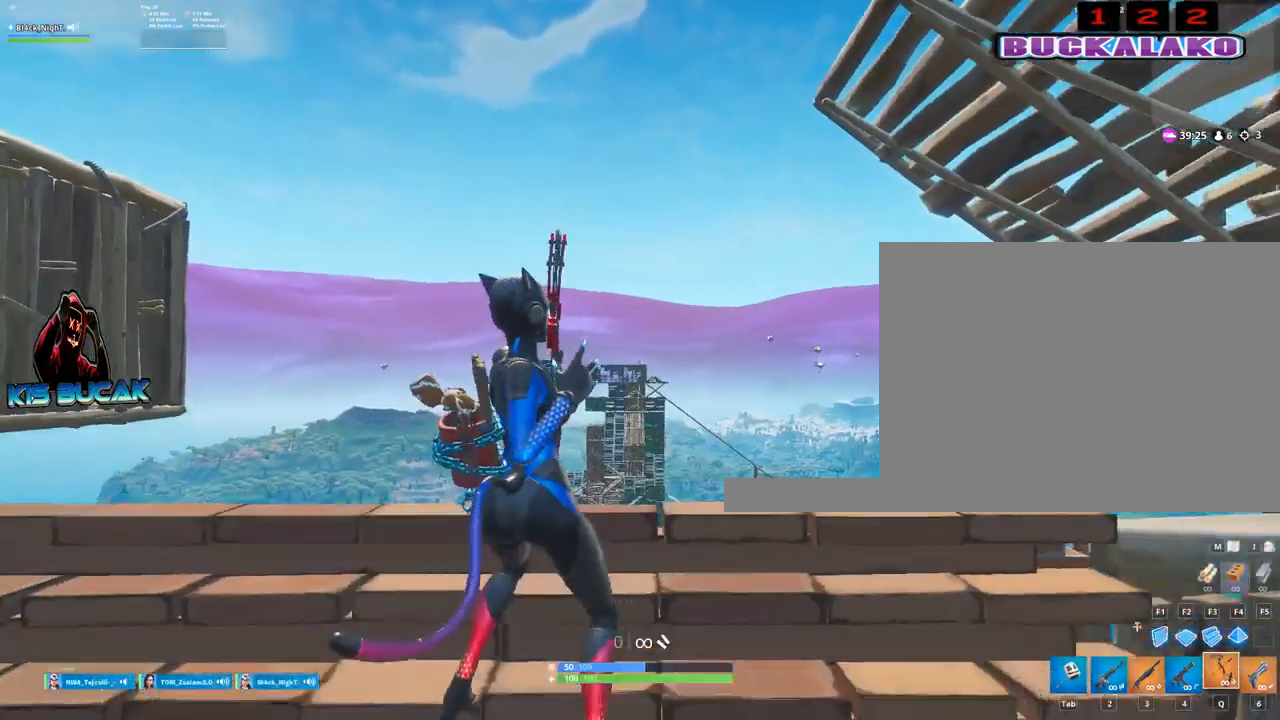
{"keys": ["a"], "mouse": [], "mouse_move": "still", "events": [[100, "v", "down"], [150, "v", "up"], [200, "d", "up"], [384, "s", "up"], [434, "a", "down"]]}
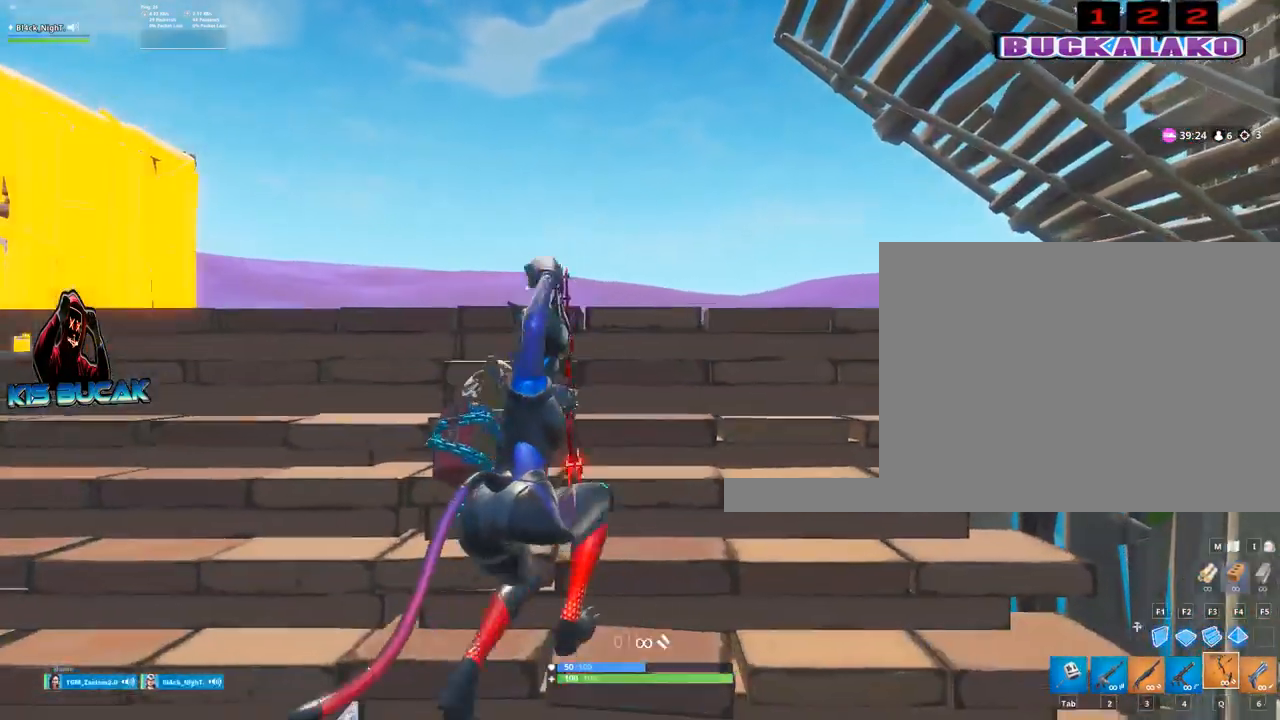
{"keys": [], "mouse": [], "mouse_move": "still", "events": [[67, "w", "down"], [217, "a", "up"], [217, "w", "up"], [350, "w", "down"], [450, "w", "up"]]}
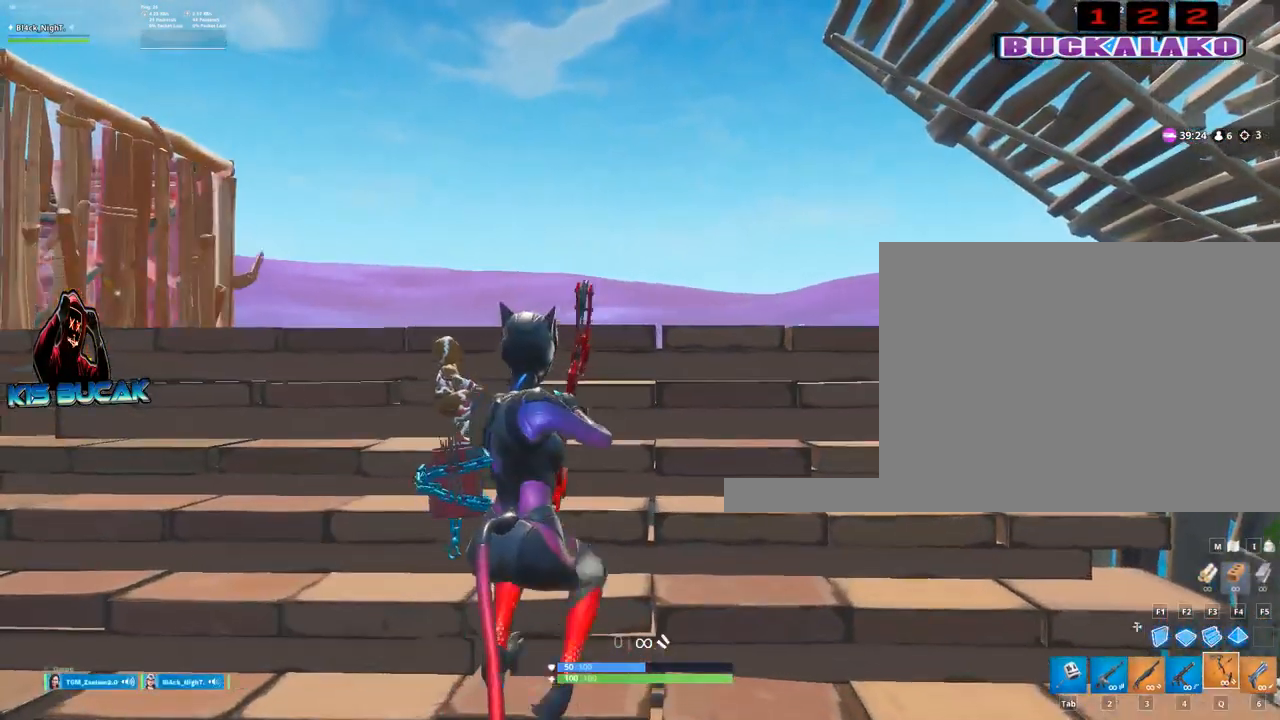
{"keys": [], "mouse": ["left"], "mouse_move": "still", "events": [[84, "w", "down"], [134, "mouse_left", "down"], [417, "w", "up"]]}
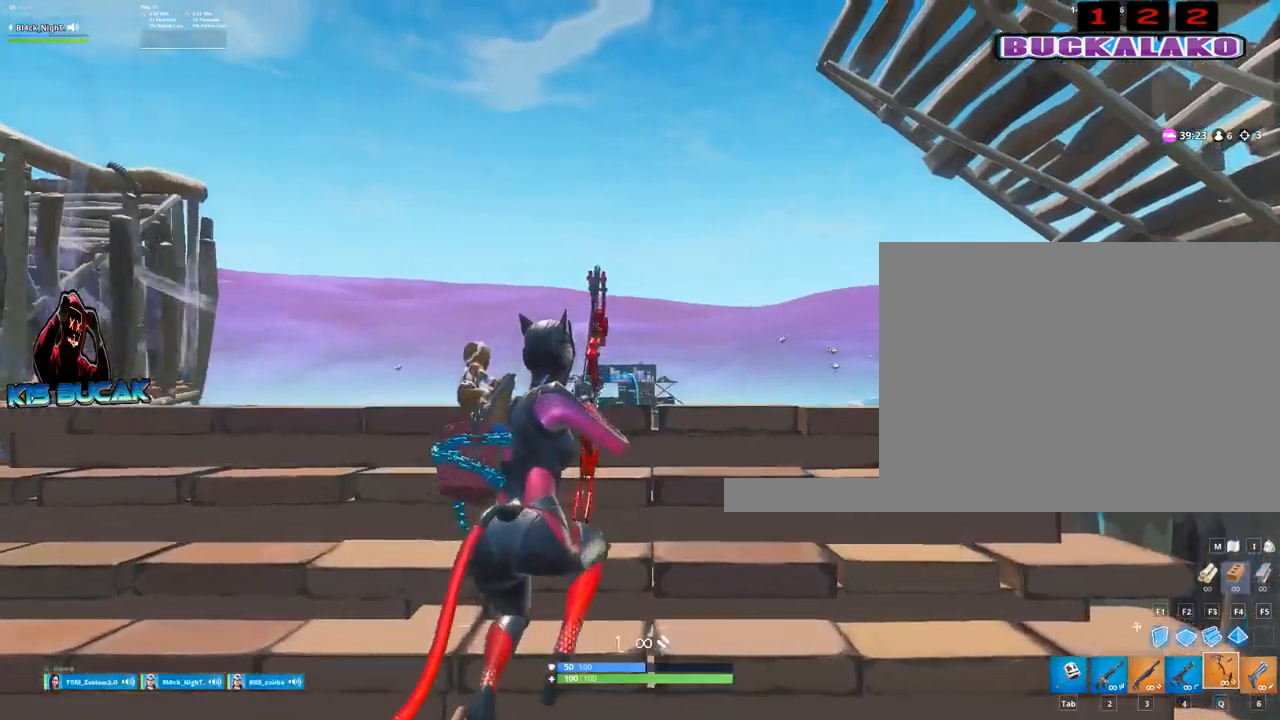
{"keys": ["a", "w"], "mouse": ["left"], "mouse_move": "still", "events": [[50, "w", "down"], [150, "a", "down"]]}
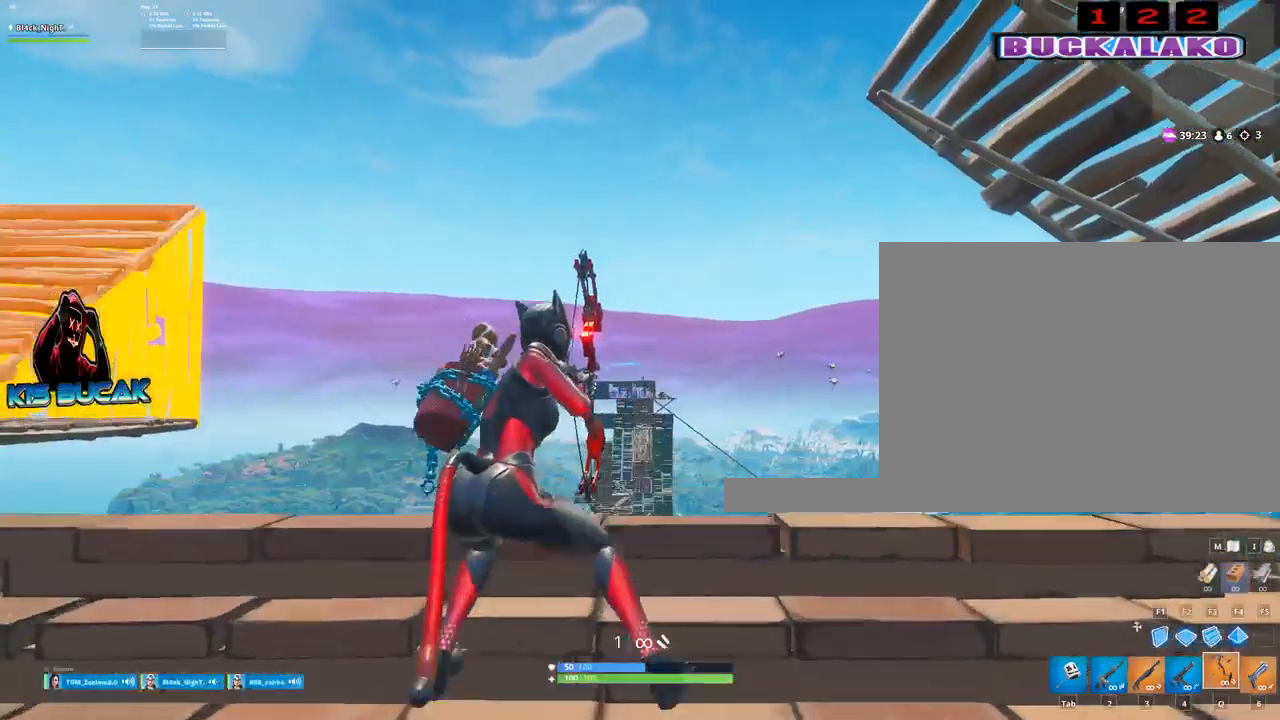
{"keys": ["a", "s"], "mouse": ["left"], "mouse_move": "still", "events": [[67, "w", "up"], [267, "s", "down"]]}
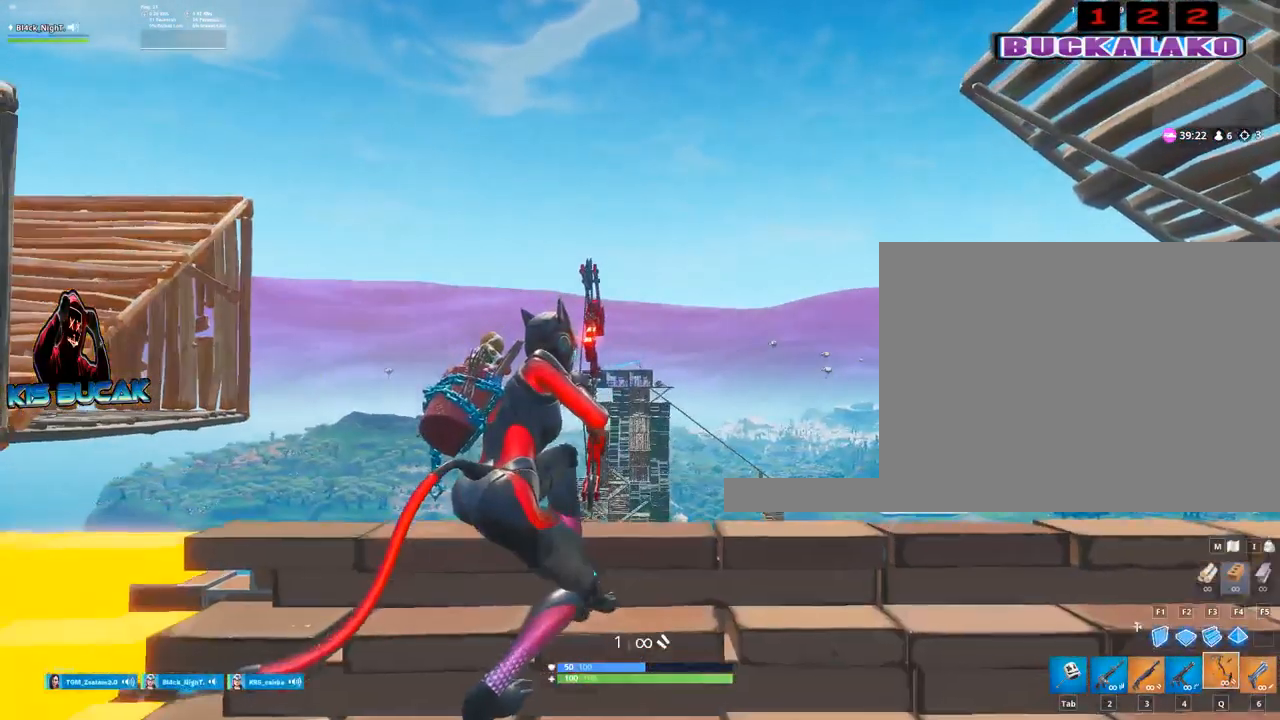
{"keys": ["a"], "mouse": [], "mouse_move": "still", "events": [[134, "s", "up"], [417, "mouse_left", "up"]]}
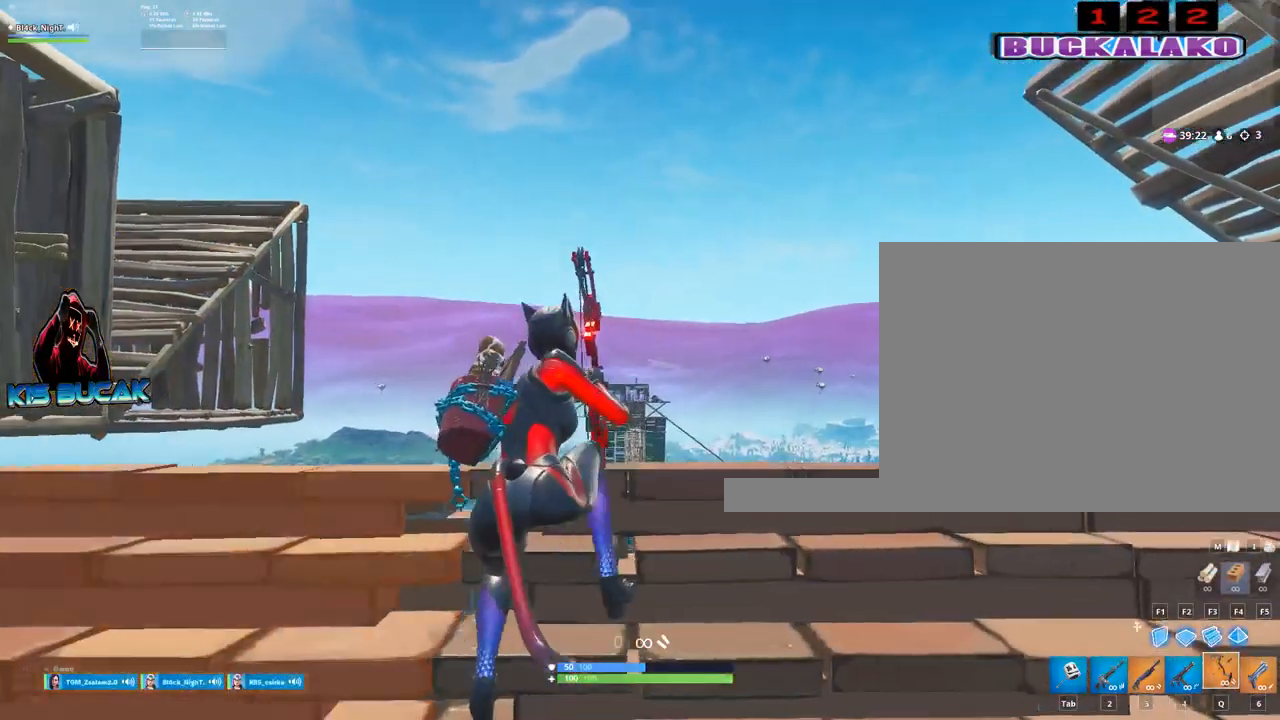
{"keys": ["a", "s"], "mouse": [], "mouse_move": "still", "events": [[200, "s", "down"]]}
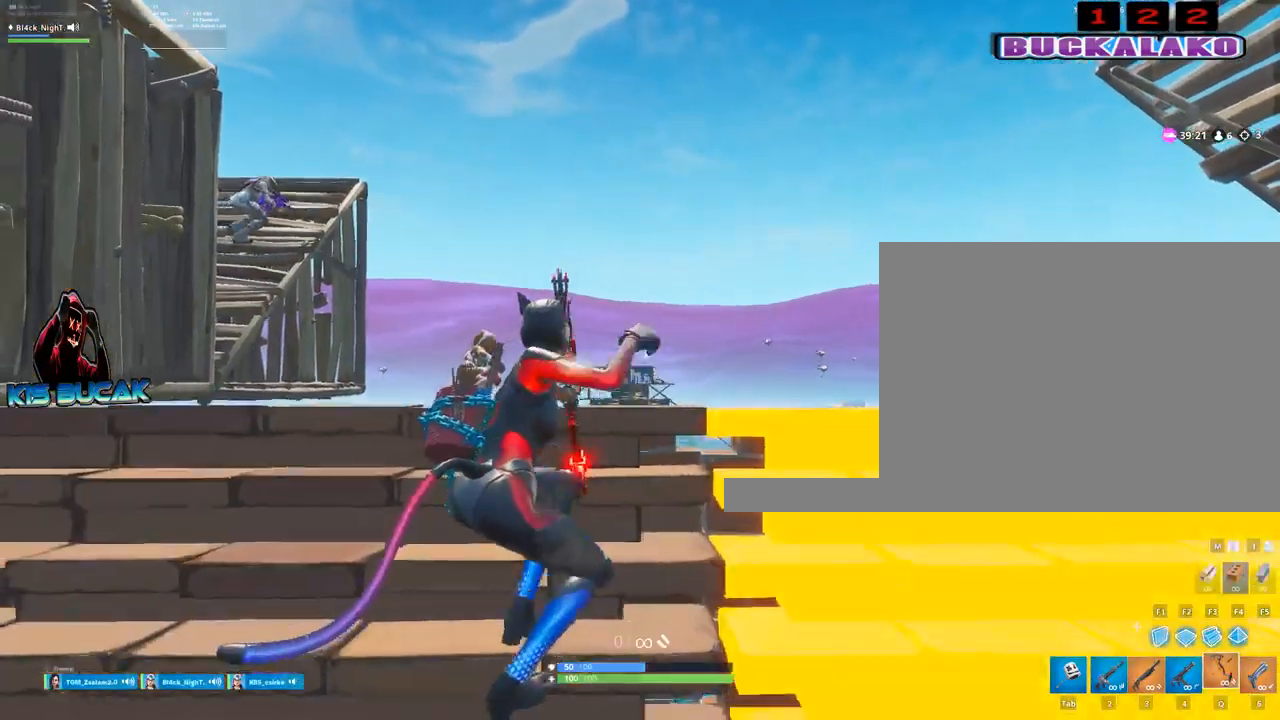
{"keys": ["d", "w"], "mouse": [], "mouse_move": "still", "events": [[217, "s", "up"], [317, "a", "up"], [450, "w", "down"], [500, "d", "down"]]}
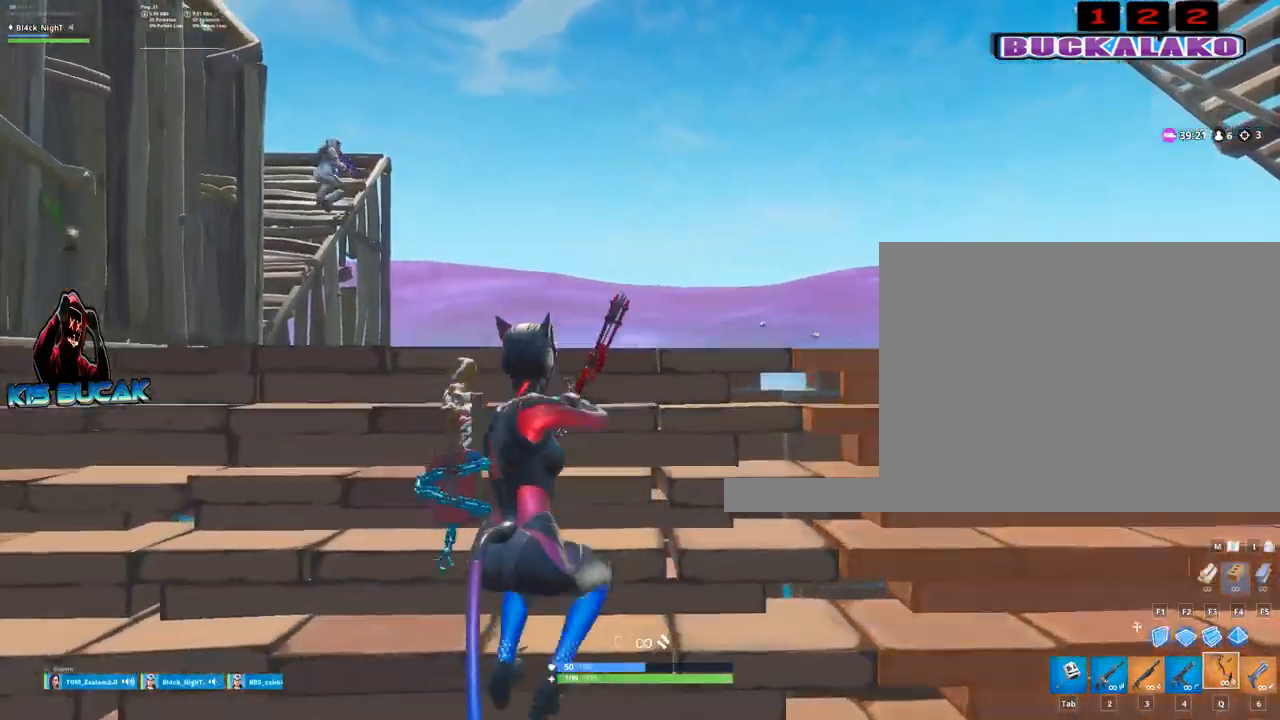
{"keys": ["d", "w"], "mouse": ["left"], "mouse_move": "still", "events": [[50, "mouse_left", "down"], [84, "w", "up"], [317, "w", "down"]]}